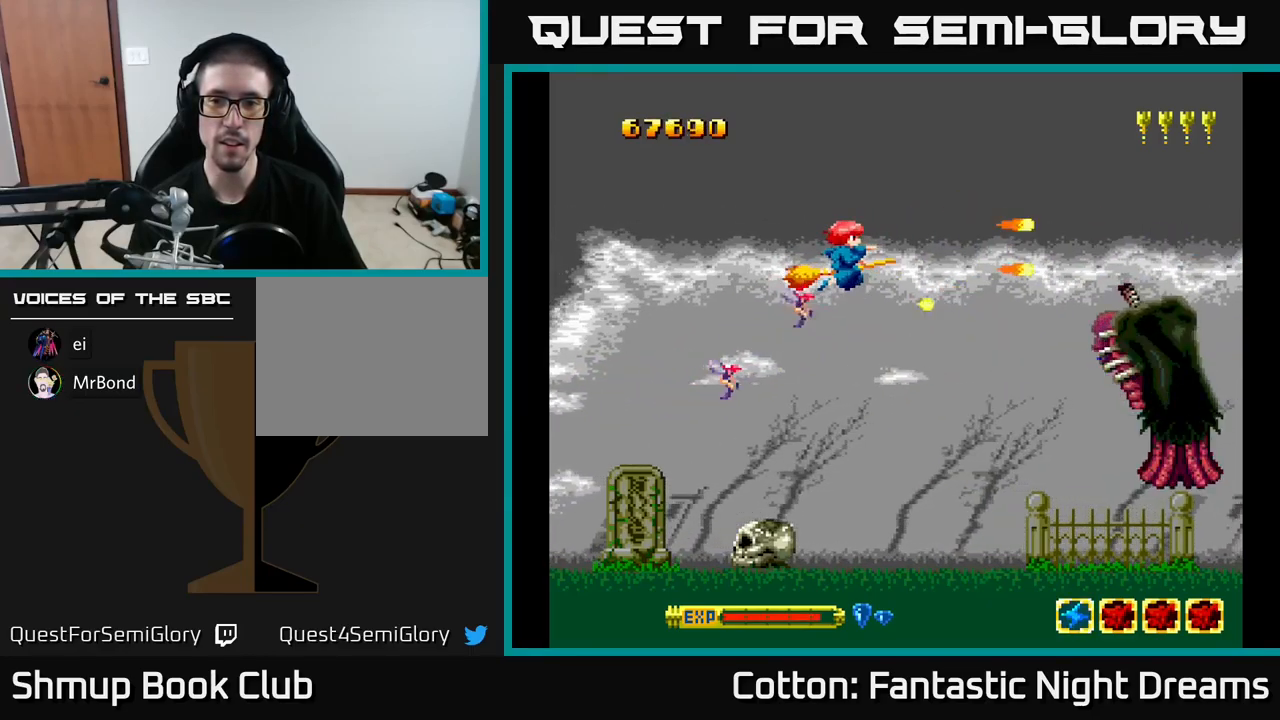
Gameplay with a controller (Xbox layout); each line is a JSON object with the inputs held at the frame after it. "events" lists button and stick changes between this image and that frame as [ms after this image, input, new state], when the widget could be followed in between. Not read: left_stick.
{"buttons": ["Y"], "right_stick": "center", "events": [[34, "DPAD_DOWN", "down"], [134, "DPAD_DOWN", "up"], [167, "DPAD_LEFT", "down"], [167, "DPAD_UP", "down"], [217, "DPAD_LEFT", "up"], [300, "DPAD_RIGHT", "down"], [300, "DPAD_UP", "up"], [484, "DPAD_RIGHT", "up"]]}
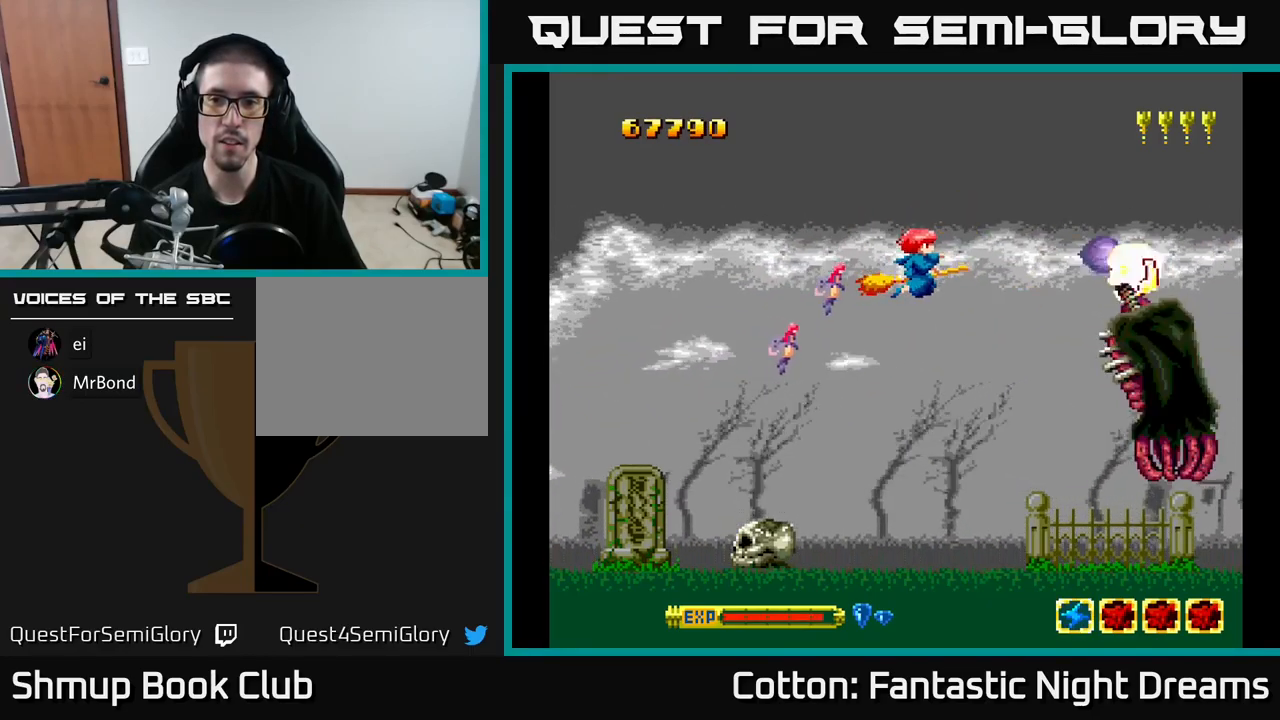
{"buttons": ["Y", "DPAD_DOWN", "DPAD_LEFT"], "right_stick": "center", "events": [[317, "DPAD_LEFT", "down"], [417, "DPAD_DOWN", "down"]]}
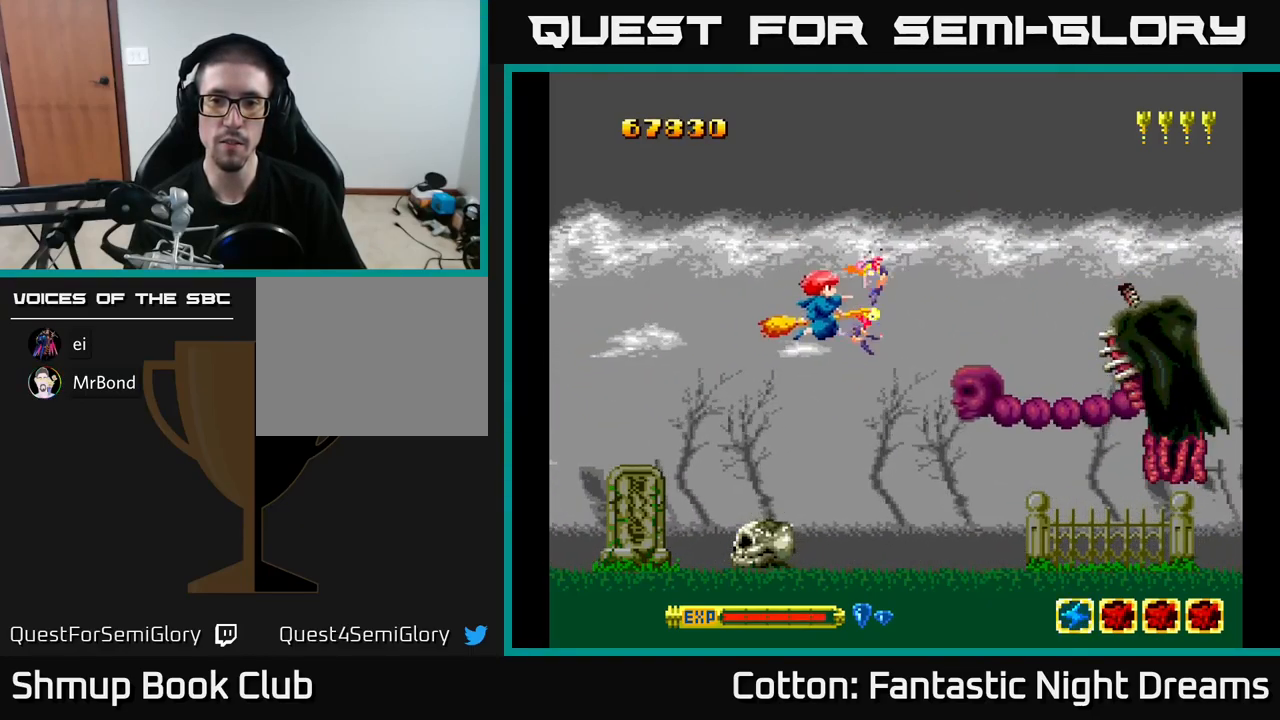
{"buttons": ["B", "Y", "DPAD_UP"], "right_stick": "center", "events": [[17, "DPAD_LEFT", "up"], [284, "B", "down"], [284, "DPAD_DOWN", "up"], [284, "DPAD_RIGHT", "down"], [317, "DPAD_RIGHT", "up"], [334, "DPAD_UP", "down"]]}
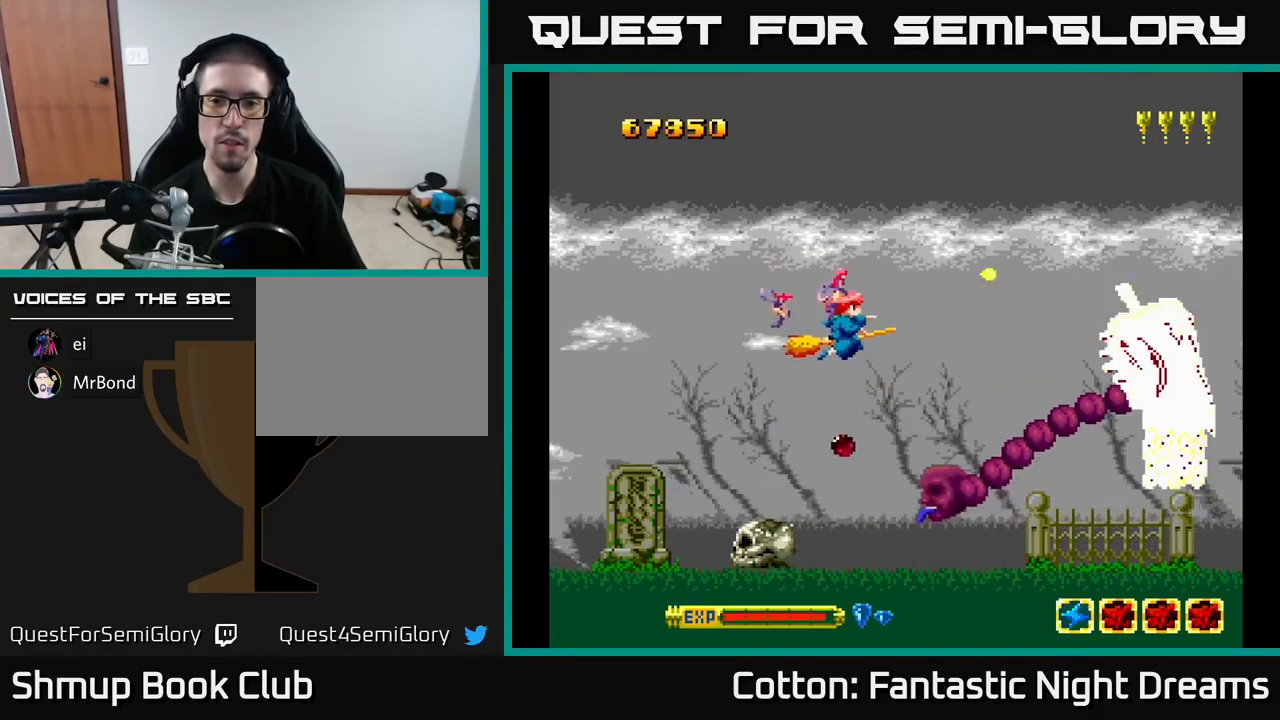
{"buttons": ["B", "Y", "DPAD_UP"], "right_stick": "center"}
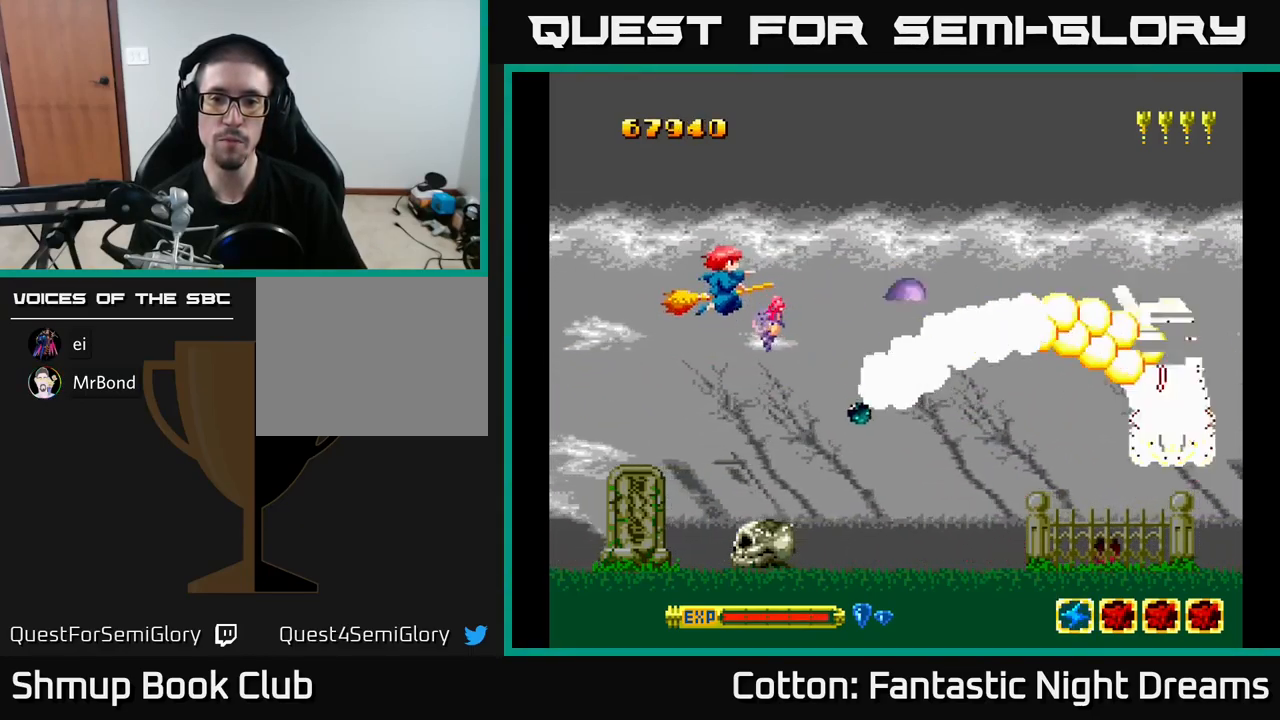
{"buttons": ["DPAD_DOWN"], "right_stick": "center", "events": [[50, "B", "up"], [67, "DPAD_LEFT", "down"], [84, "Y", "up"], [100, "DPAD_UP", "up"], [184, "DPAD_LEFT", "up"], [234, "DPAD_DOWN", "down"]]}
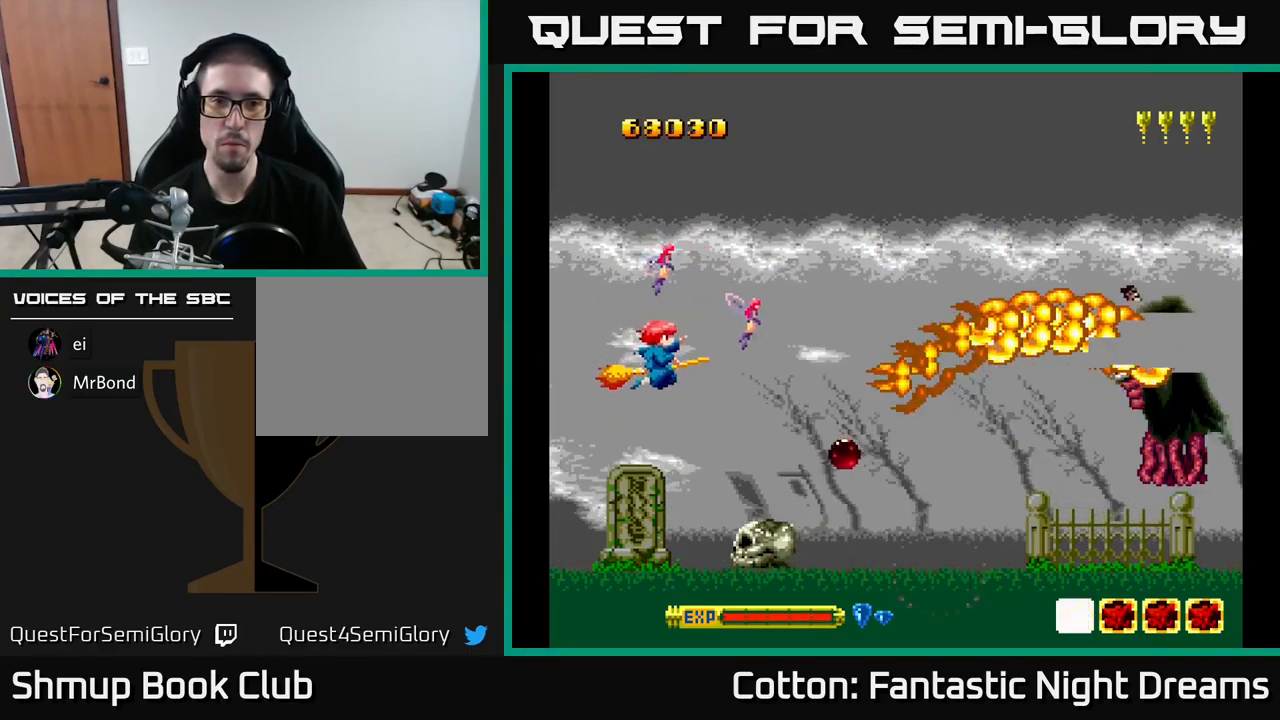
{"buttons": ["Y", "DPAD_RIGHT"], "right_stick": "center", "events": [[50, "DPAD_RIGHT", "down"], [151, "DPAD_DOWN", "up"], [151, "Y", "down"]]}
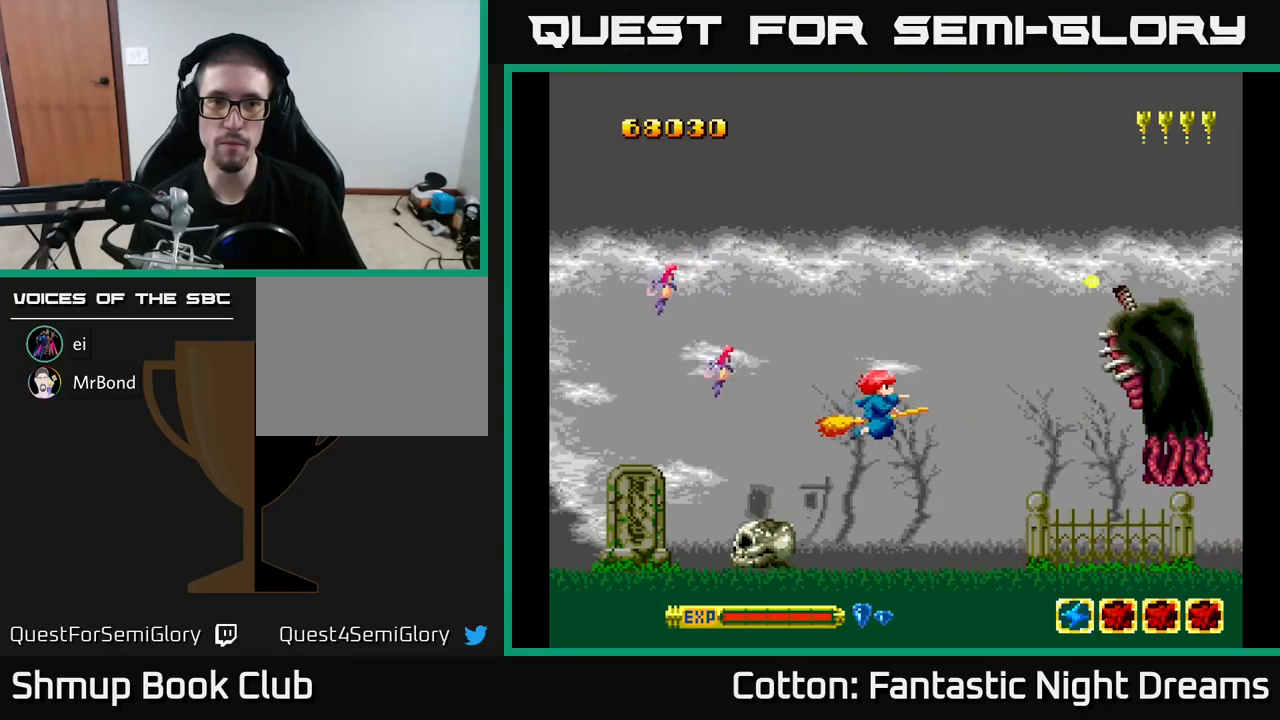
{"buttons": ["Y"], "right_stick": "center", "events": [[67, "DPAD_RIGHT", "up"], [100, "DPAD_LEFT", "down"], [483, "DPAD_LEFT", "up"]]}
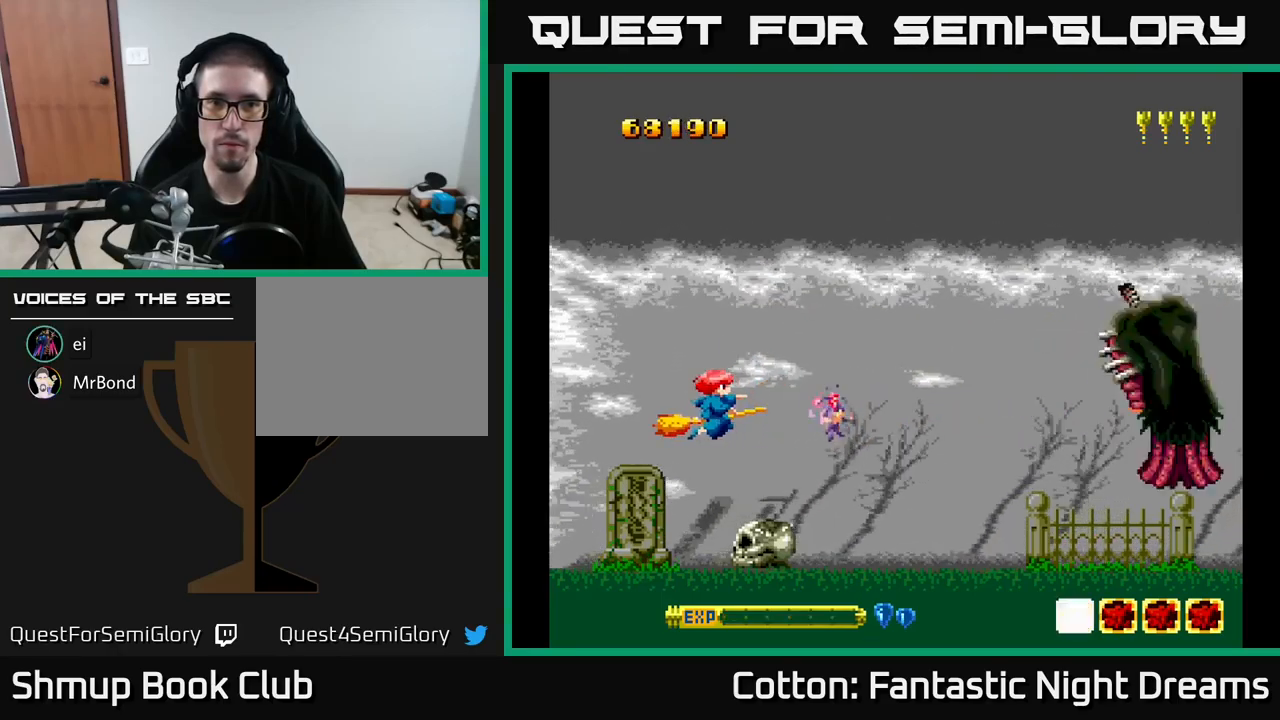
{"buttons": ["Y"], "right_stick": "center", "events": []}
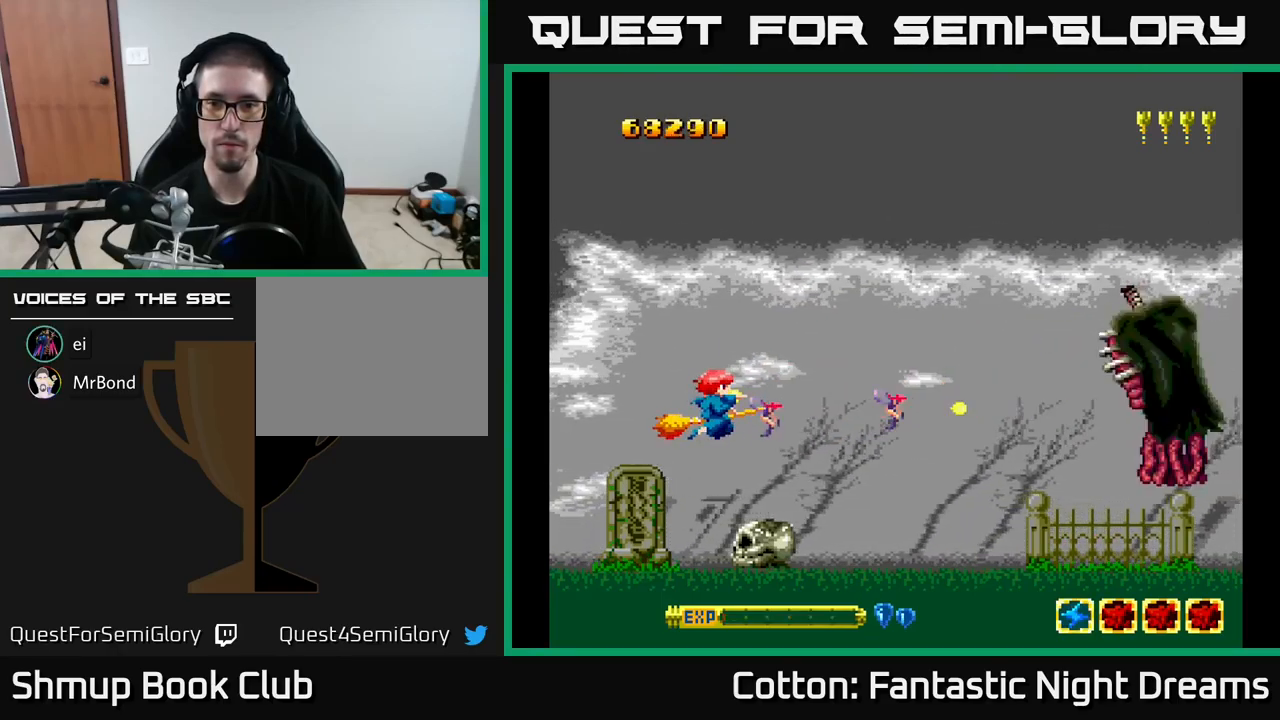
{"buttons": ["Y"], "right_stick": "center", "events": []}
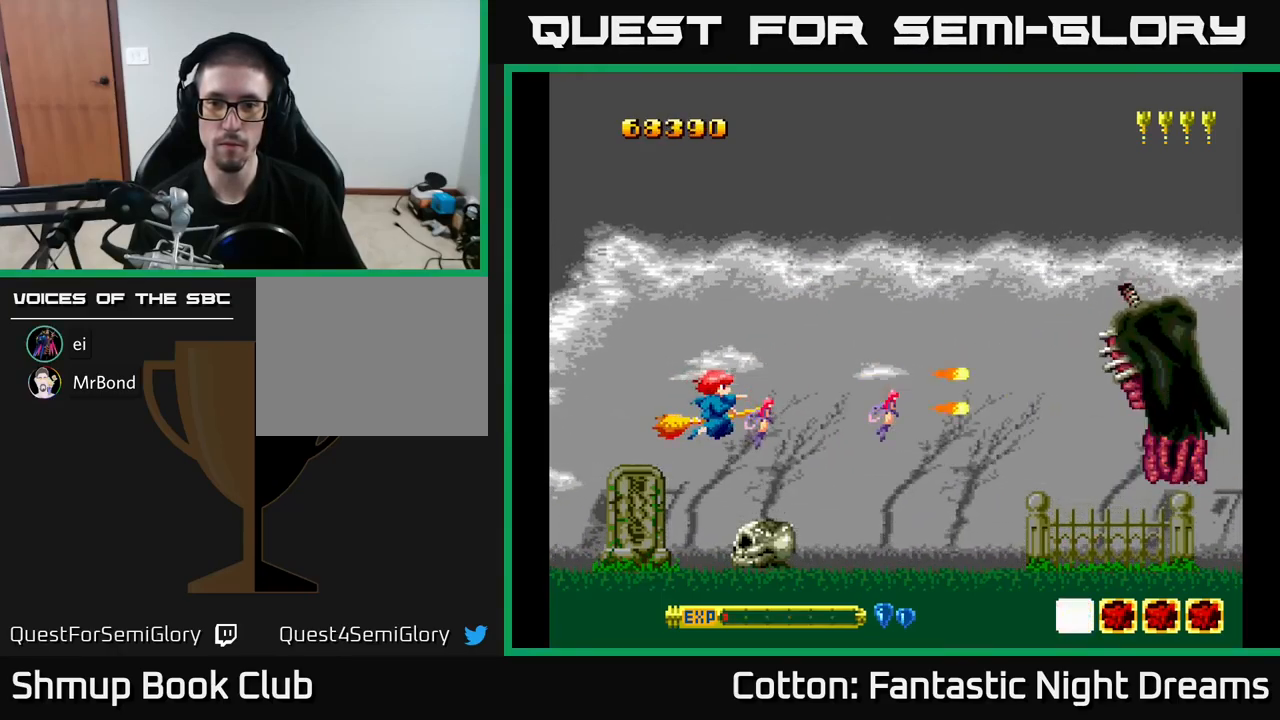
{"buttons": ["Y"], "right_stick": "center", "events": []}
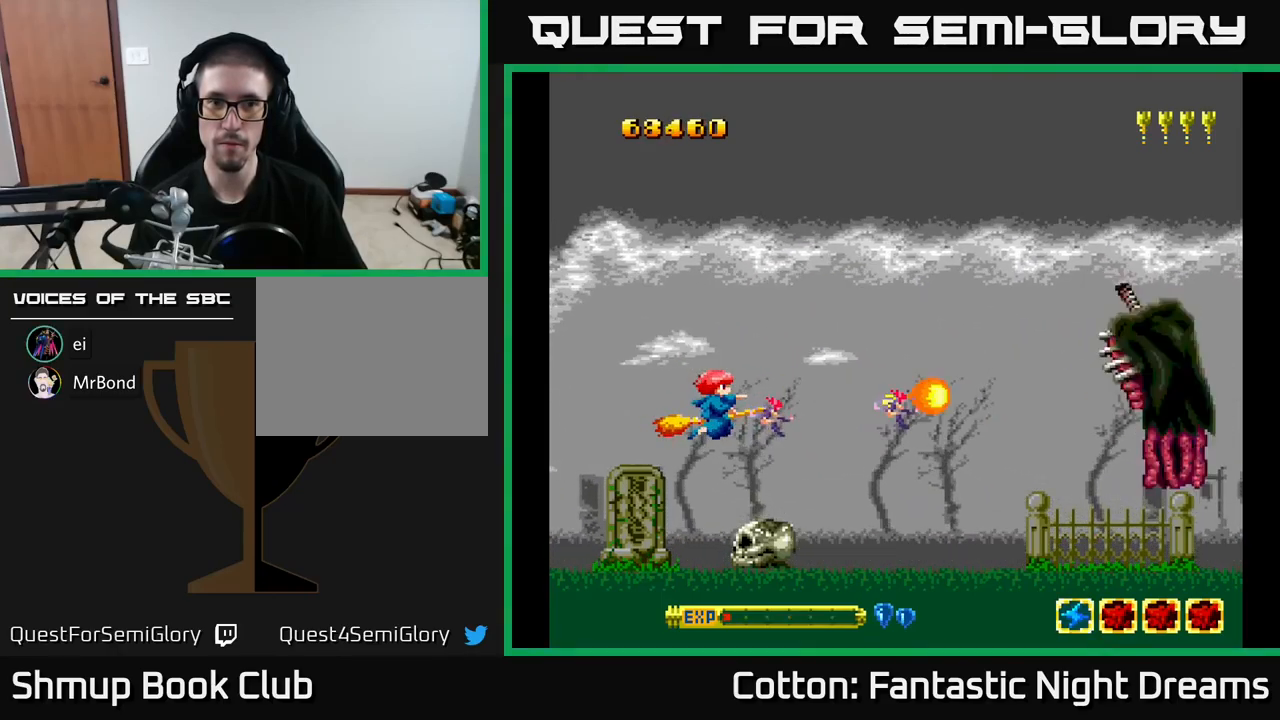
{"buttons": [], "right_stick": "center", "events": [[400, "Y", "up"]]}
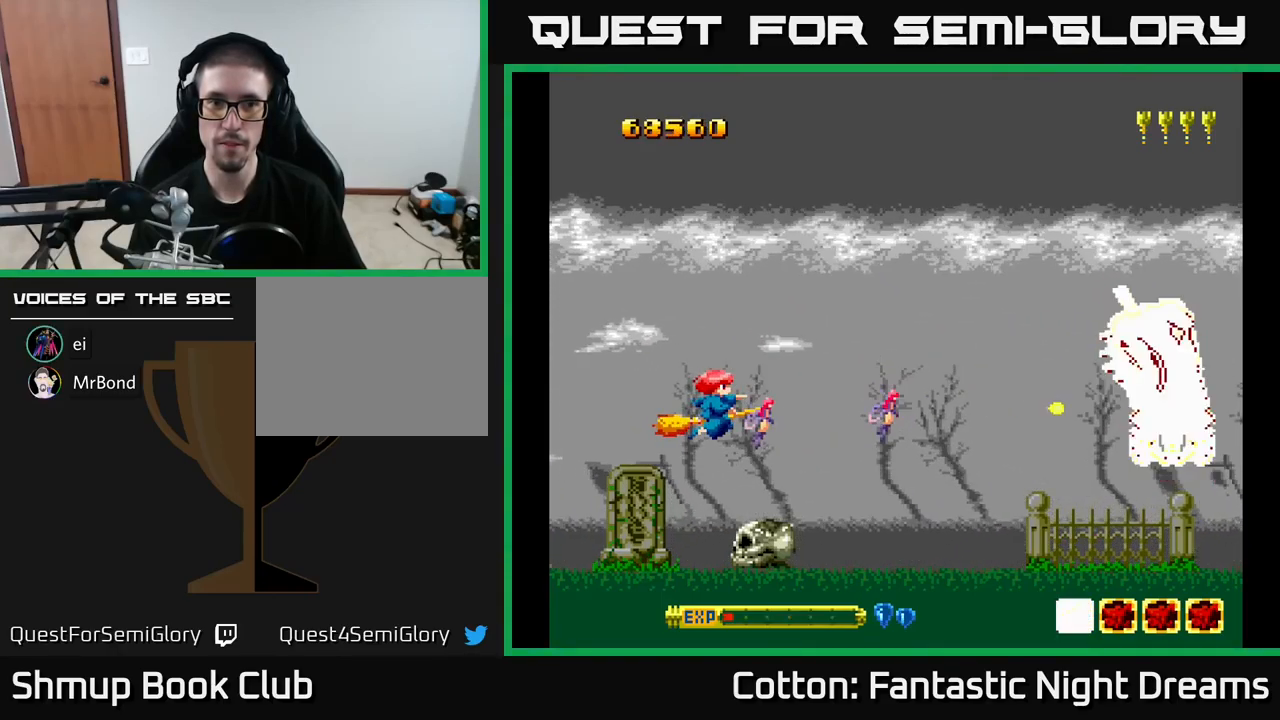
{"buttons": [], "right_stick": "center", "events": [[183, "DPAD_LEFT", "down"], [350, "DPAD_LEFT", "up"]]}
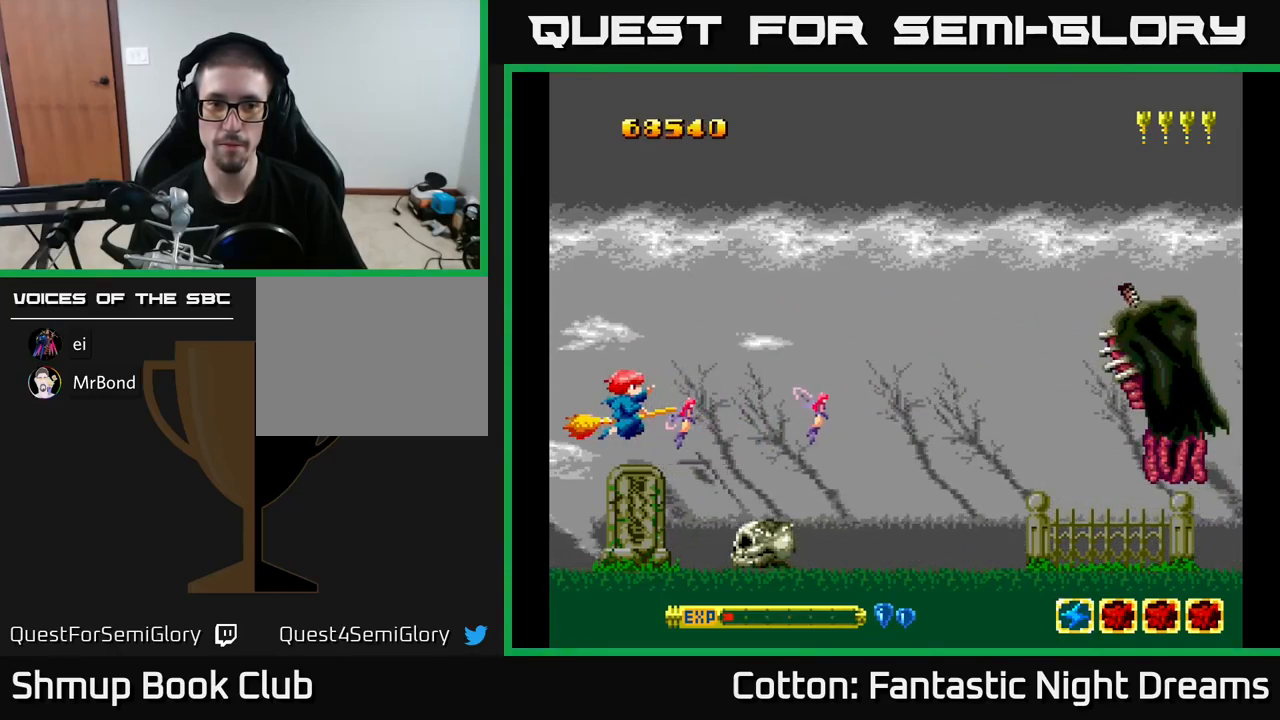
{"buttons": [], "right_stick": "center", "events": []}
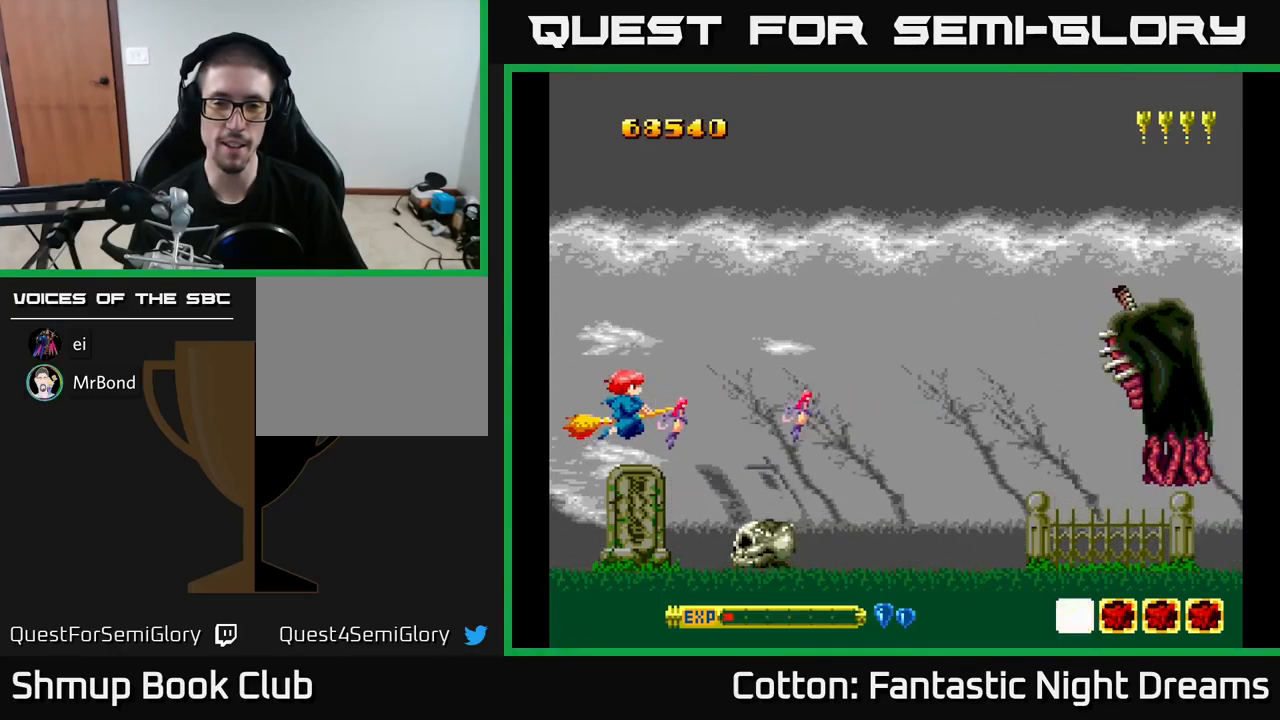
{"buttons": [], "right_stick": "center", "events": []}
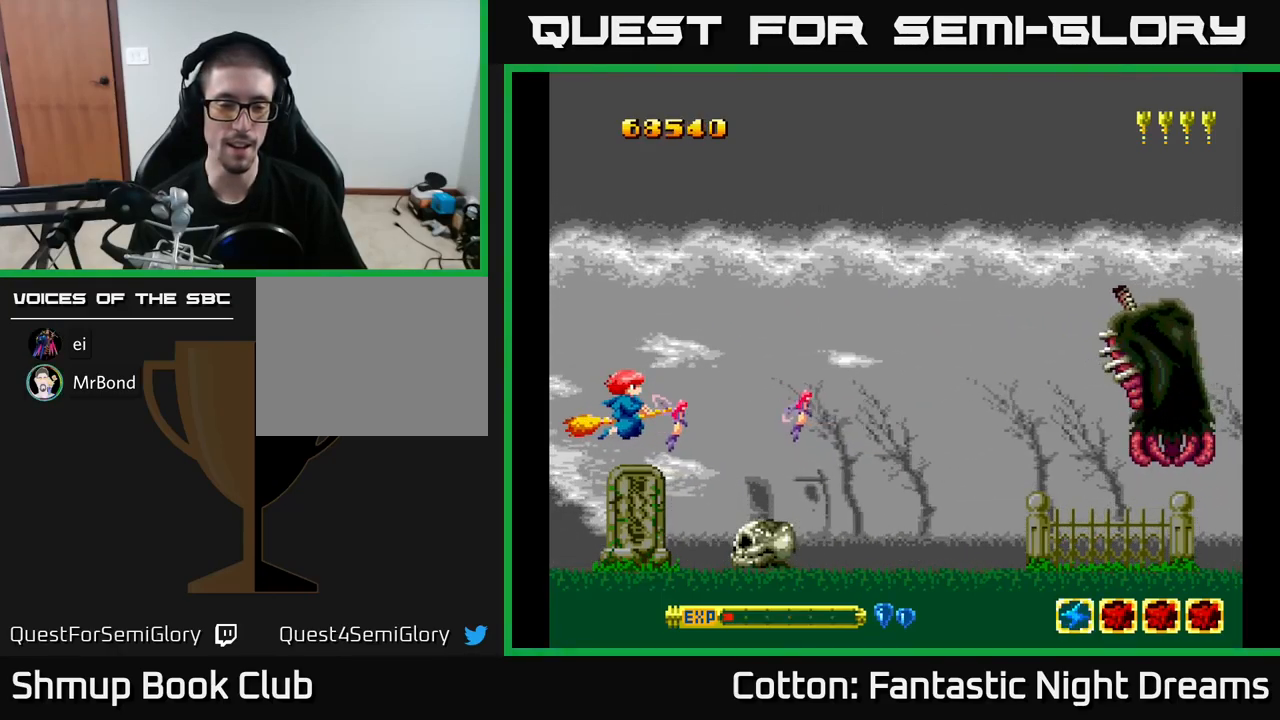
{"buttons": [], "right_stick": "center", "events": []}
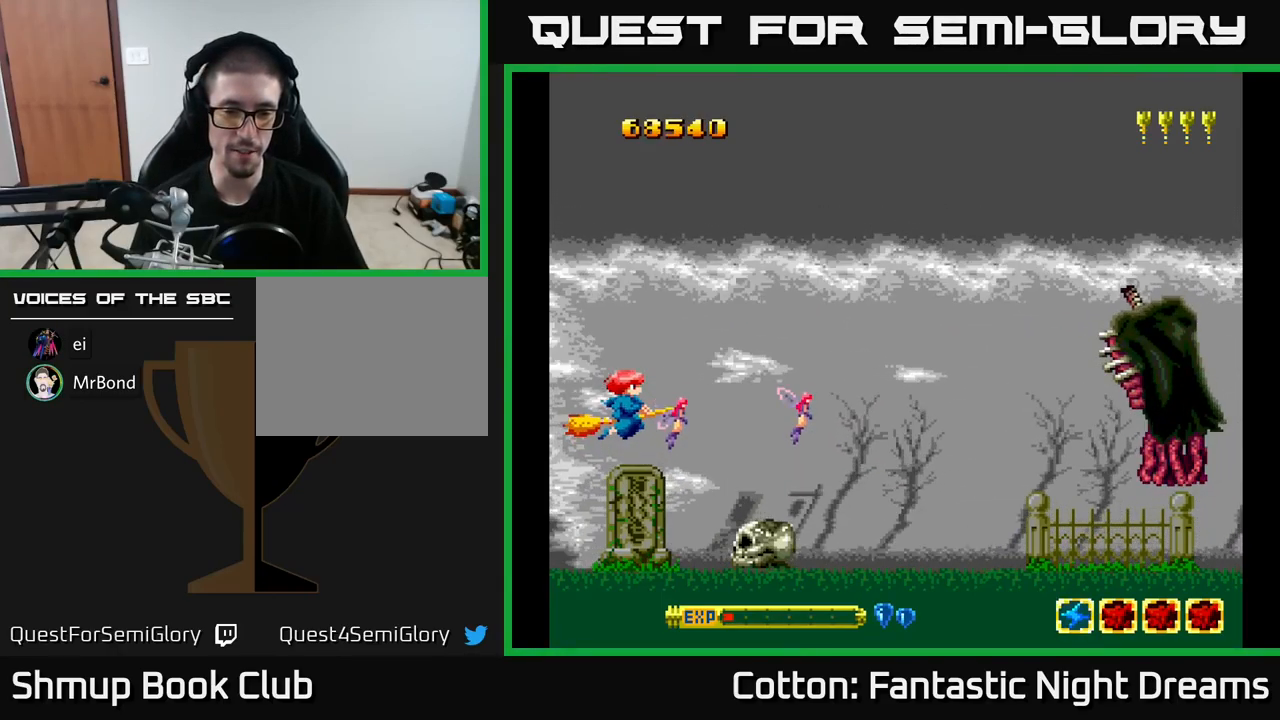
{"buttons": [], "right_stick": "center", "events": []}
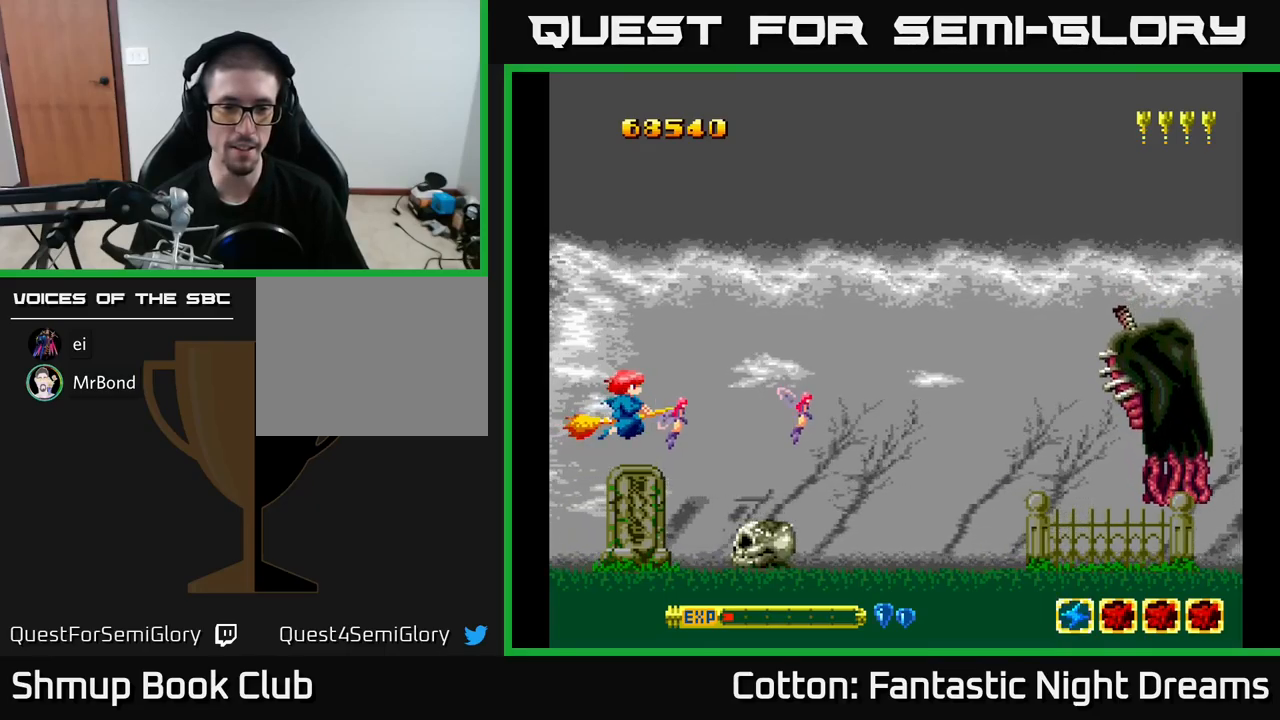
{"buttons": [], "right_stick": "center", "events": []}
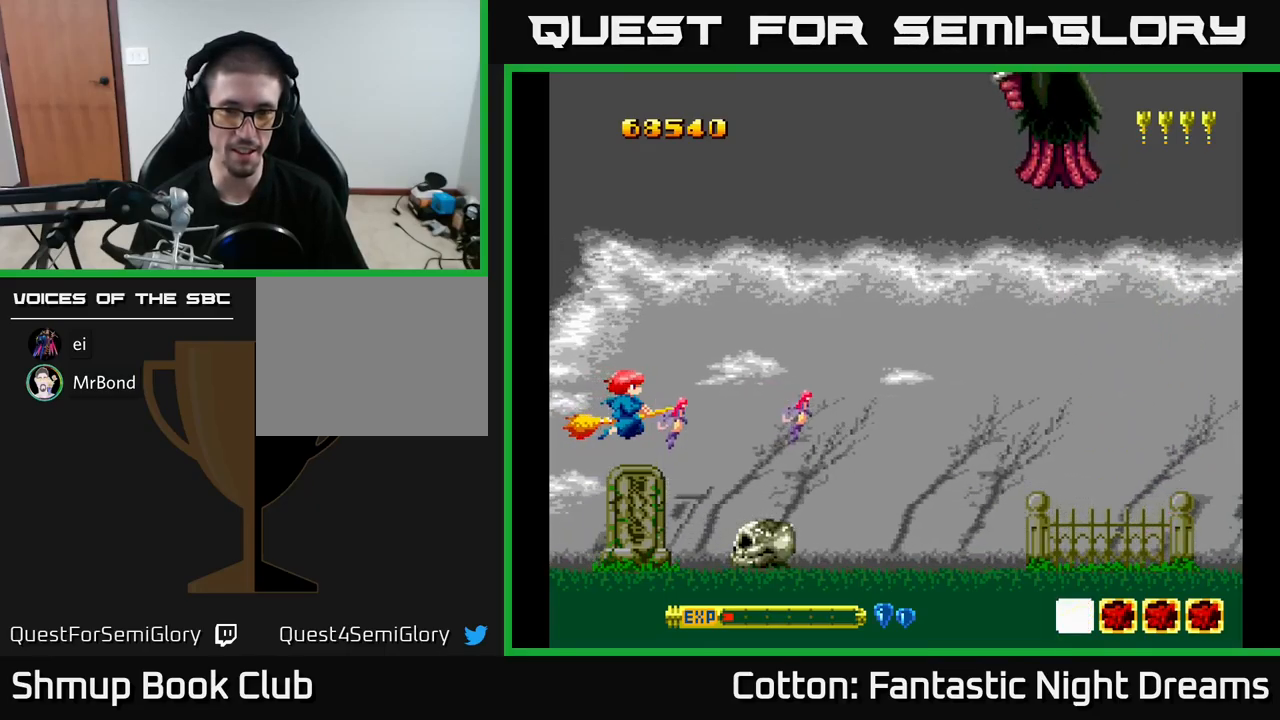
{"buttons": ["DPAD_DOWN", "DPAD_RIGHT"], "right_stick": "center", "events": [[83, "DPAD_RIGHT", "down"], [100, "DPAD_DOWN", "down"]]}
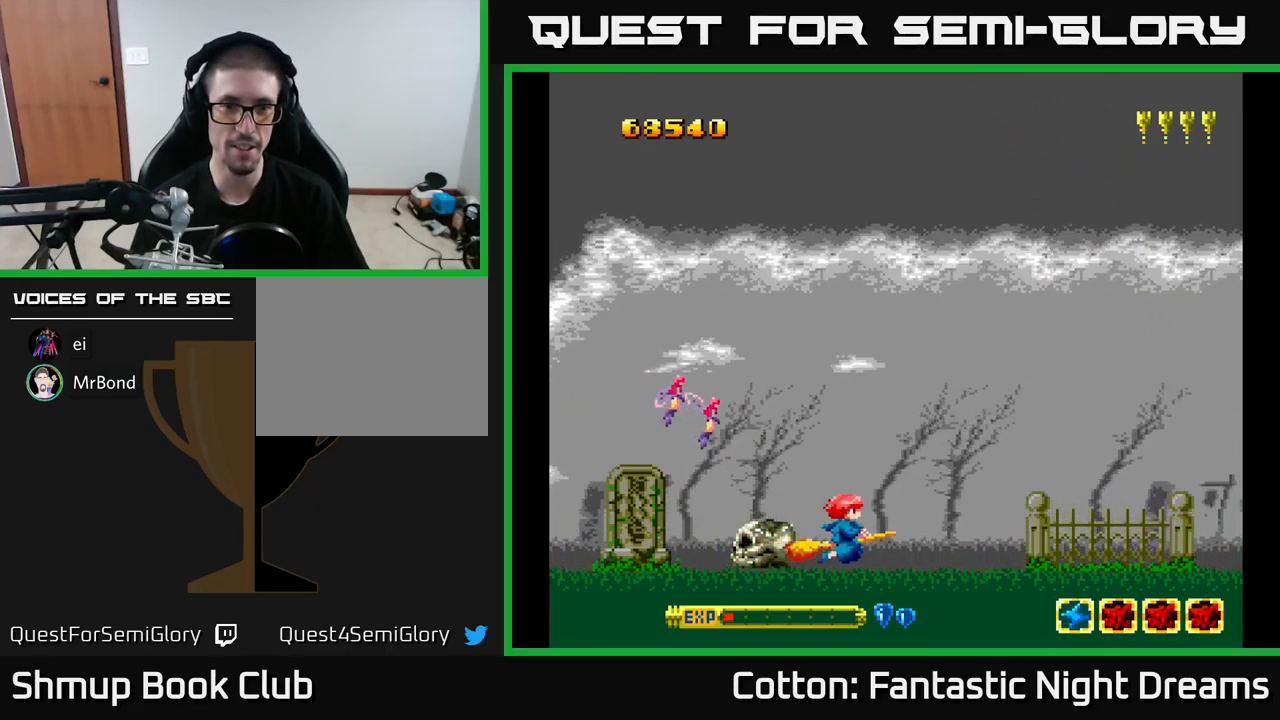
{"buttons": [], "right_stick": "center", "events": [[33, "DPAD_DOWN", "up"], [483, "DPAD_RIGHT", "up"]]}
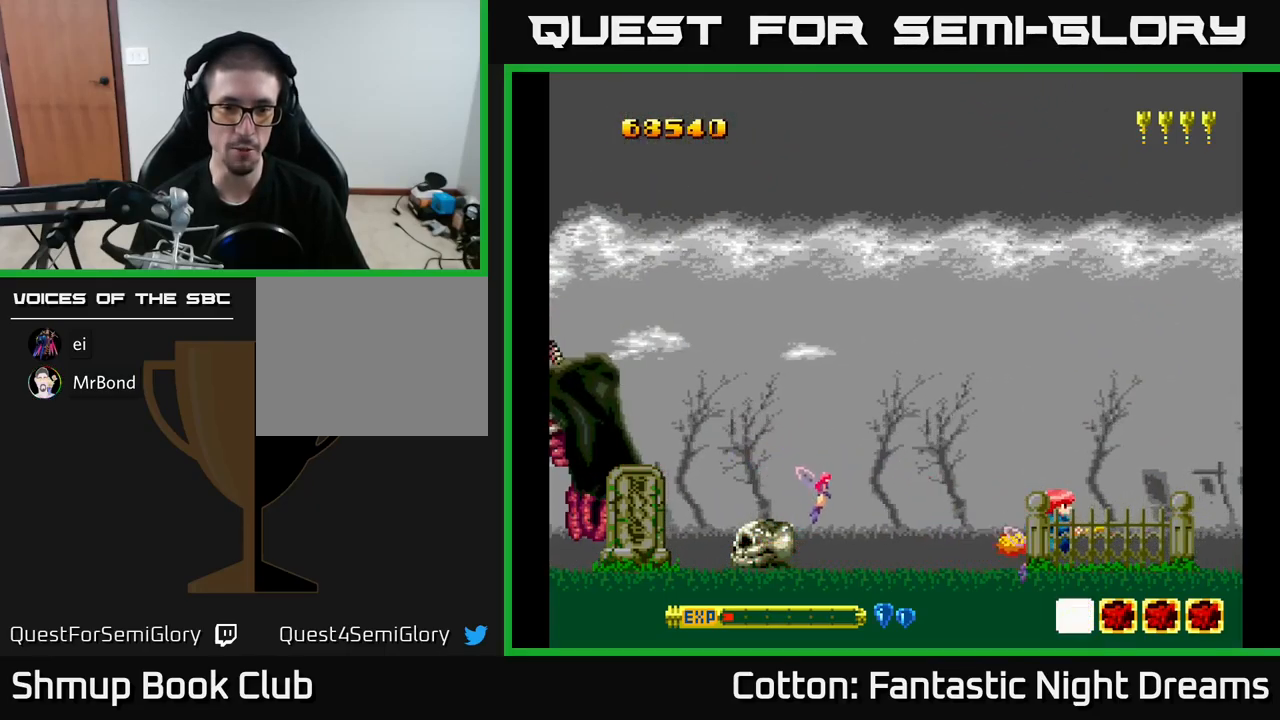
{"buttons": [], "right_stick": "center", "events": [[17, "DPAD_UP", "down"], [50, "DPAD_LEFT", "down"], [200, "DPAD_UP", "up"], [233, "DPAD_LEFT", "up"]]}
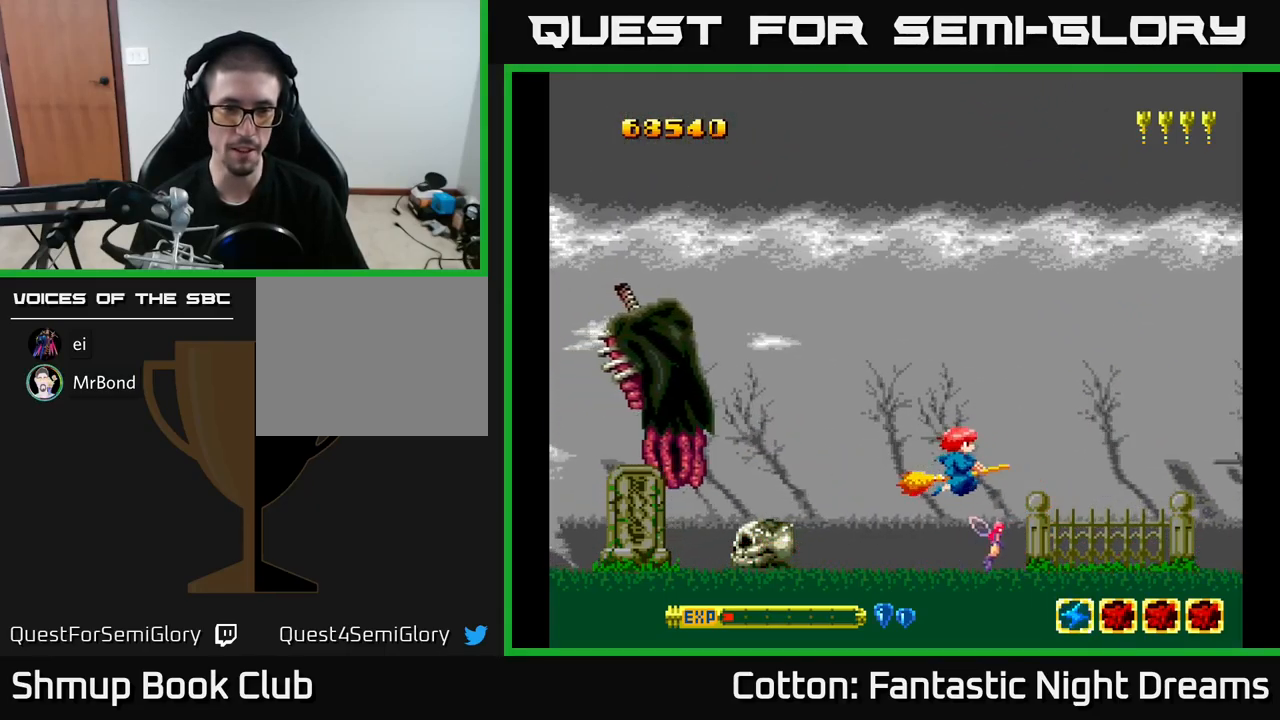
{"buttons": ["DPAD_LEFT"], "right_stick": "center", "events": [[133, "DPAD_DOWN", "down"], [350, "DPAD_LEFT", "down"], [400, "DPAD_DOWN", "up"]]}
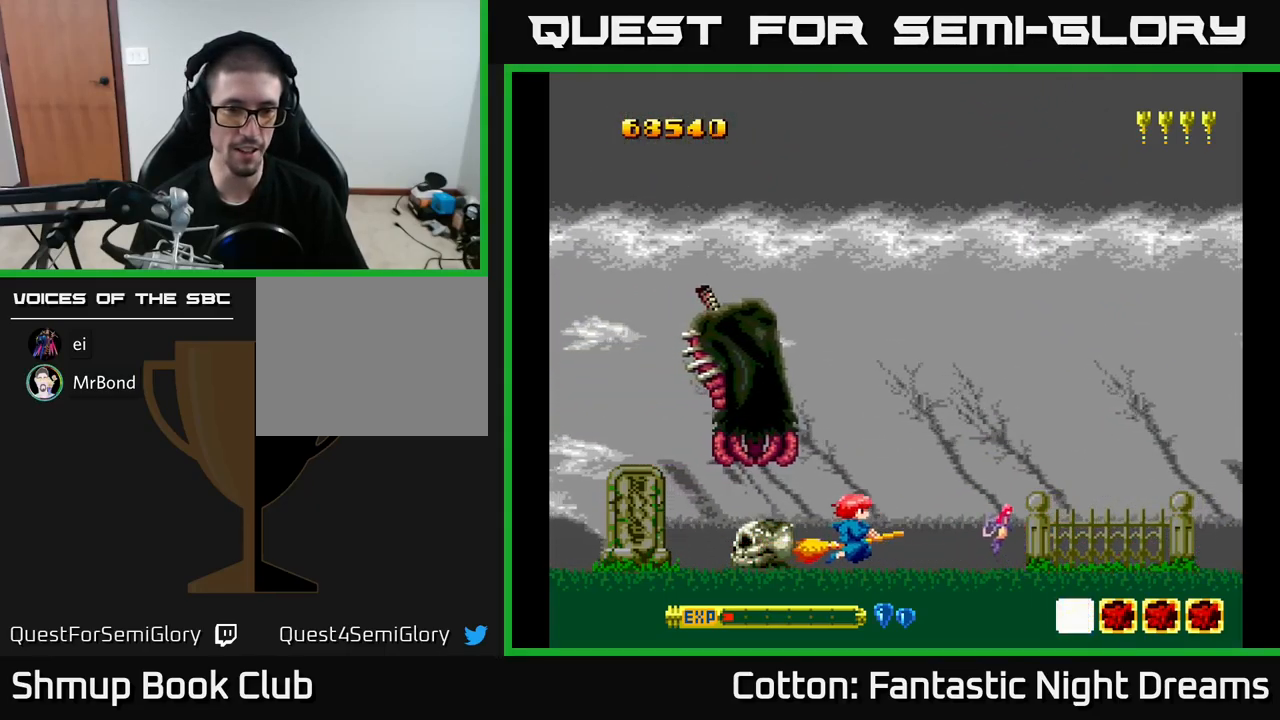
{"buttons": ["DPAD_UP", "DPAD_LEFT"], "right_stick": "center", "events": [[383, "DPAD_UP", "down"]]}
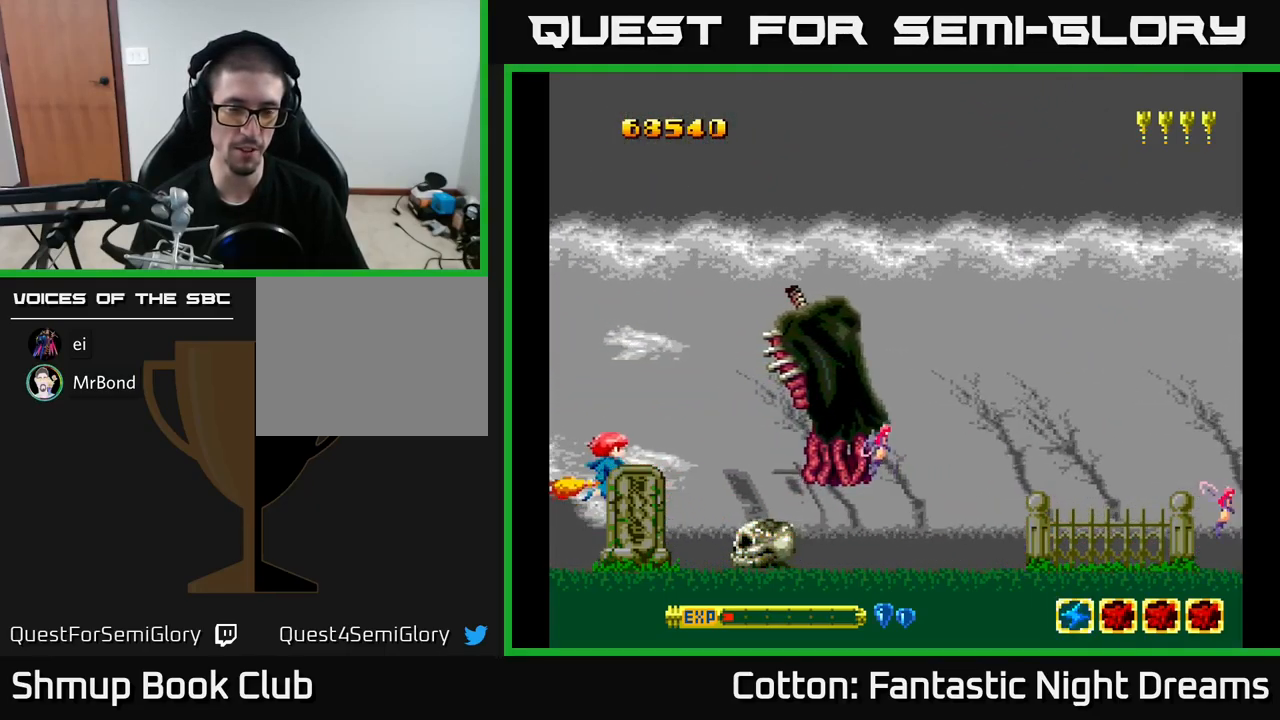
{"buttons": ["DPAD_DOWN", "DPAD_RIGHT"], "right_stick": "center", "events": [[183, "DPAD_LEFT", "up"], [367, "DPAD_RIGHT", "down"], [367, "DPAD_UP", "up"], [417, "DPAD_DOWN", "down"]]}
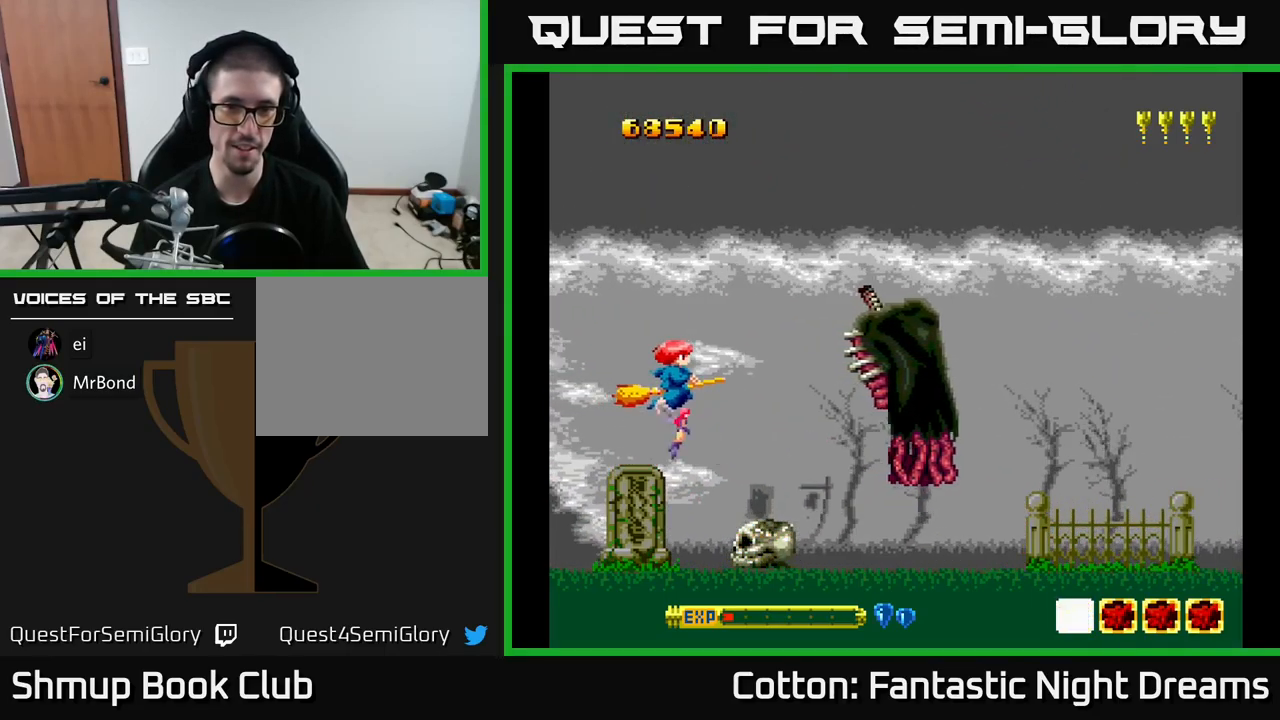
{"buttons": ["DPAD_RIGHT"], "right_stick": "center", "events": [[17, "DPAD_DOWN", "up"], [133, "DPAD_RIGHT", "up"], [183, "DPAD_LEFT", "down"], [317, "DPAD_UP", "down"], [350, "DPAD_LEFT", "up"], [383, "DPAD_RIGHT", "down"], [483, "DPAD_UP", "up"]]}
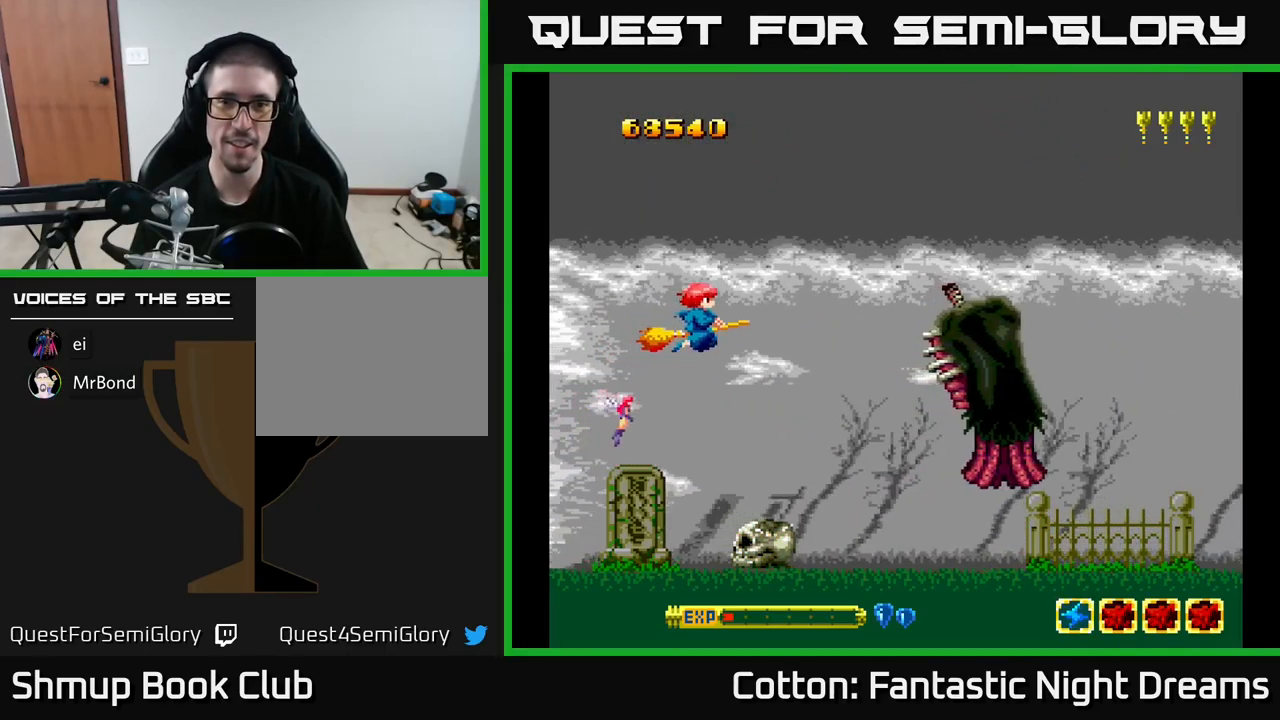
{"buttons": [], "right_stick": "center", "events": [[83, "DPAD_RIGHT", "up"]]}
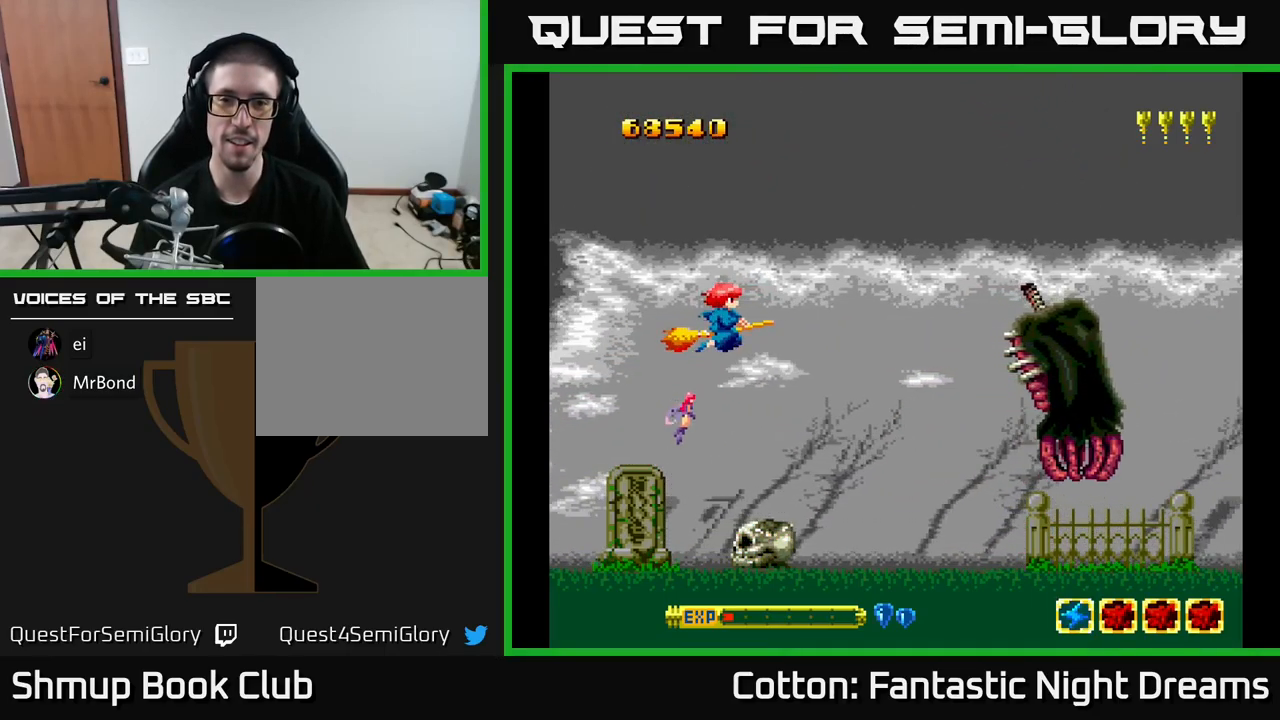
{"buttons": ["DPAD_UP"], "right_stick": "center", "events": [[467, "DPAD_UP", "down"]]}
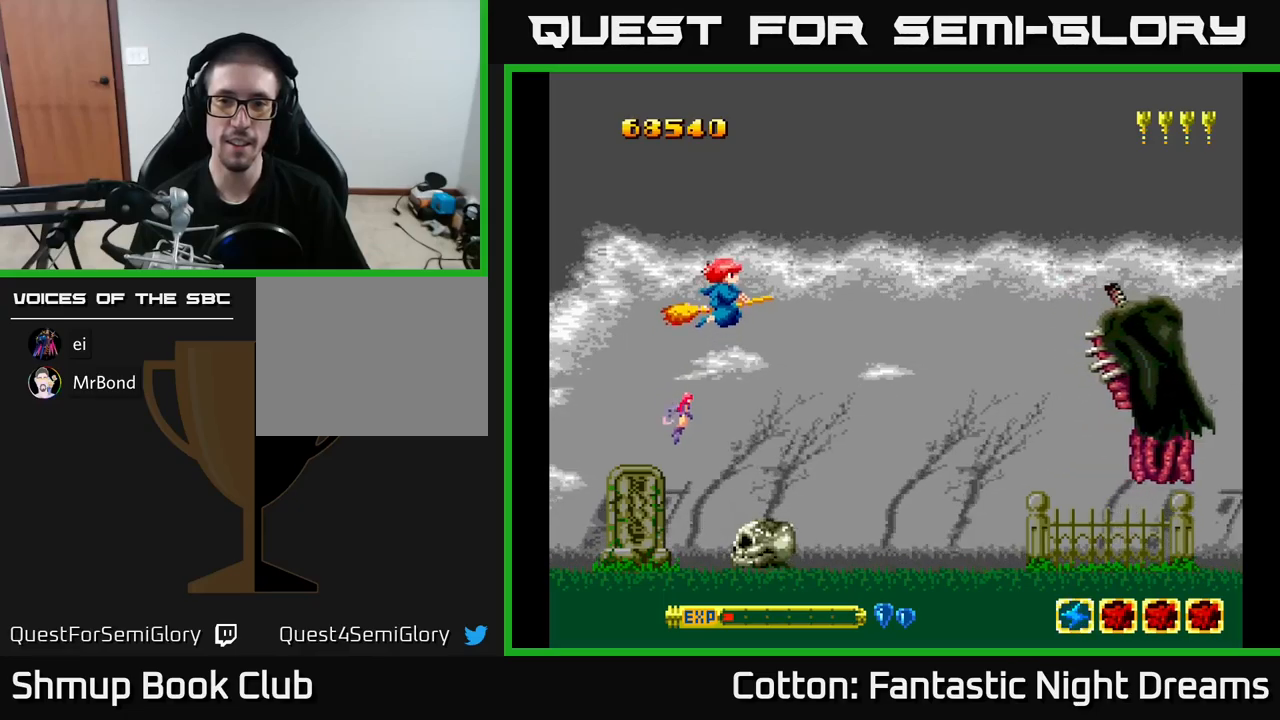
{"buttons": ["DPAD_RIGHT"], "right_stick": "center", "events": [[117, "DPAD_LEFT", "down"], [184, "DPAD_UP", "up"], [334, "DPAD_LEFT", "up"], [350, "DPAD_DOWN", "down"], [367, "DPAD_RIGHT", "down"], [384, "DPAD_DOWN", "up"]]}
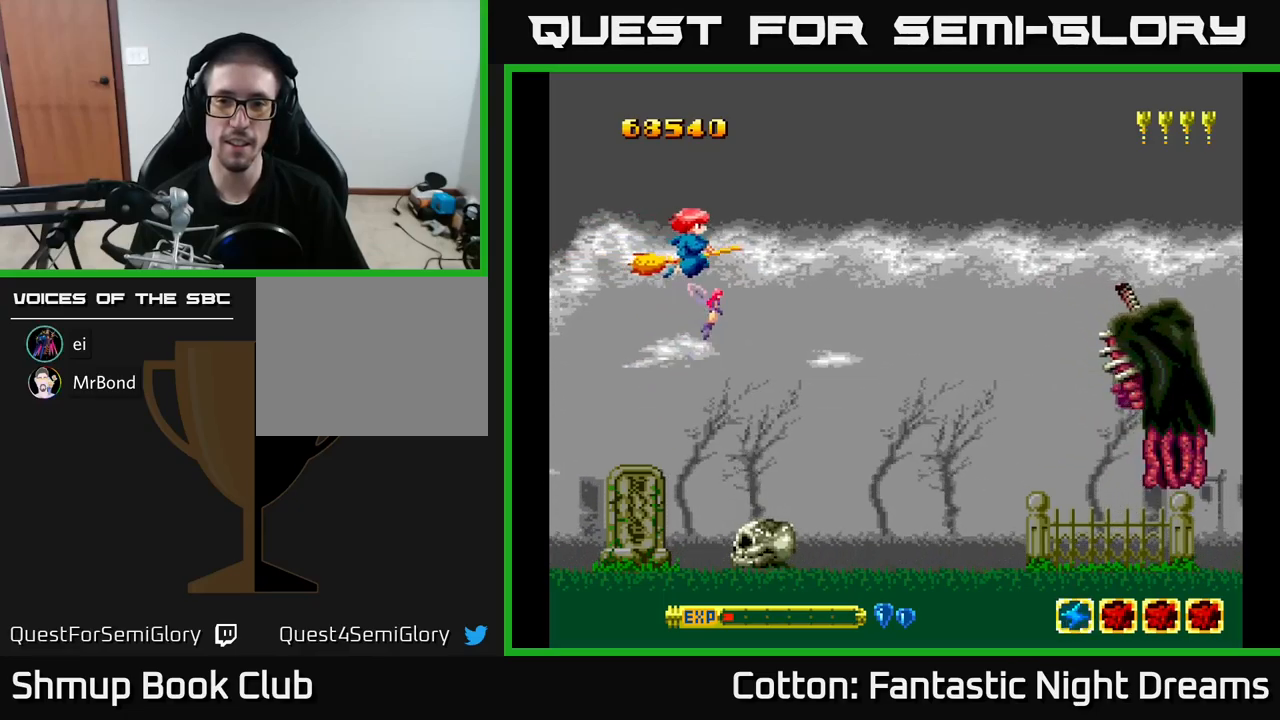
{"buttons": ["Y"], "right_stick": "center", "events": [[217, "DPAD_DOWN", "down"], [250, "DPAD_RIGHT", "up"], [334, "DPAD_DOWN", "up"], [334, "DPAD_RIGHT", "down"], [367, "Y", "down"], [417, "DPAD_RIGHT", "up"]]}
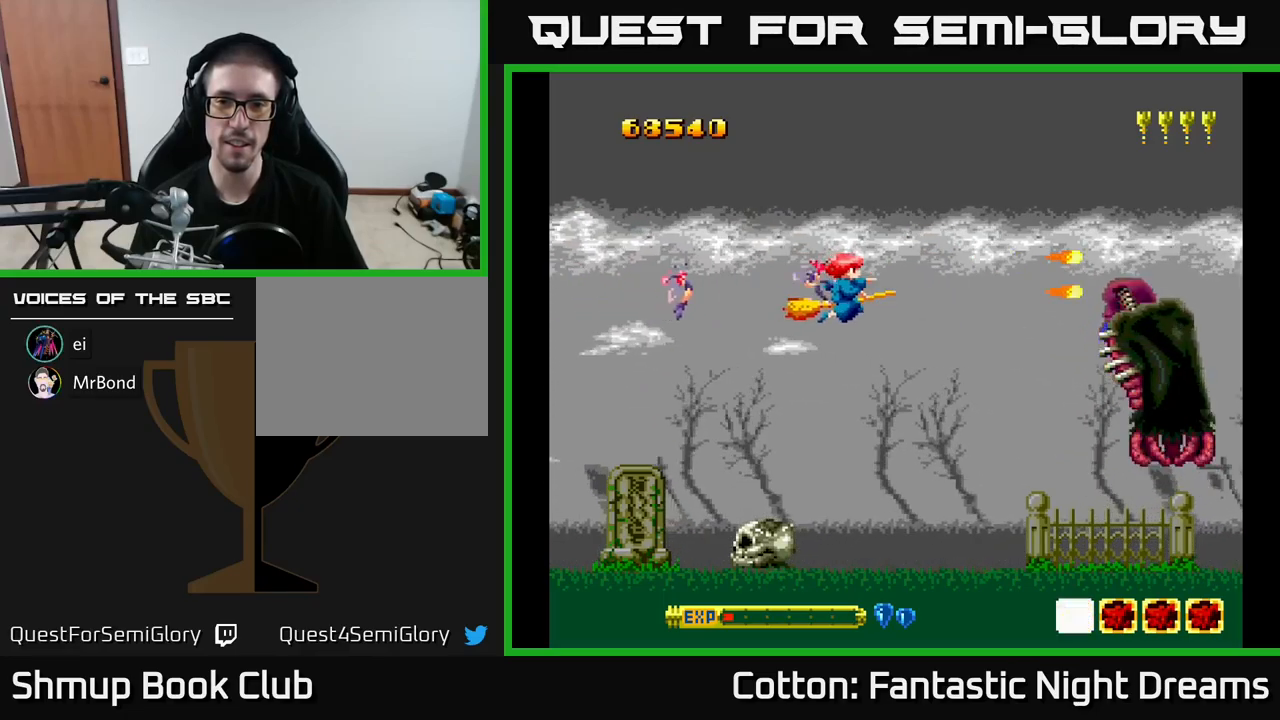
{"buttons": ["Y", "DPAD_DOWN"], "right_stick": "center", "events": [[150, "DPAD_UP", "down"], [234, "DPAD_LEFT", "down"], [234, "DPAD_UP", "up"], [267, "DPAD_LEFT", "up"], [434, "DPAD_DOWN", "down"]]}